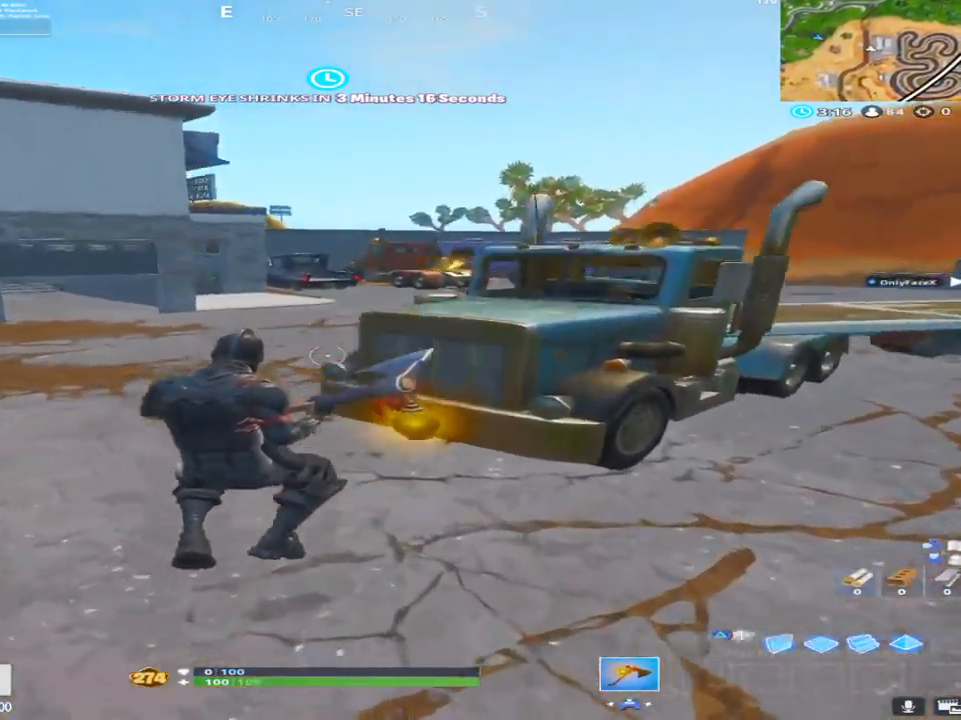
Gameplay with a controller (PlayStation layout); each line is a JSON object with the inputs held at the frame after it. "events" lists button and stick changes between this image and that frame as [ms after this image, input, new state], when the widget could be followed in between.
{"buttons": ["CROSS"], "left_stick": "up-right", "right_stick": "center", "events": [[117, "right_stick", "left"], [217, "right_stick", "up-left"], [317, "right_stick", "center"], [383, "CROSS", "down"], [383, "left_stick", "up-right"]]}
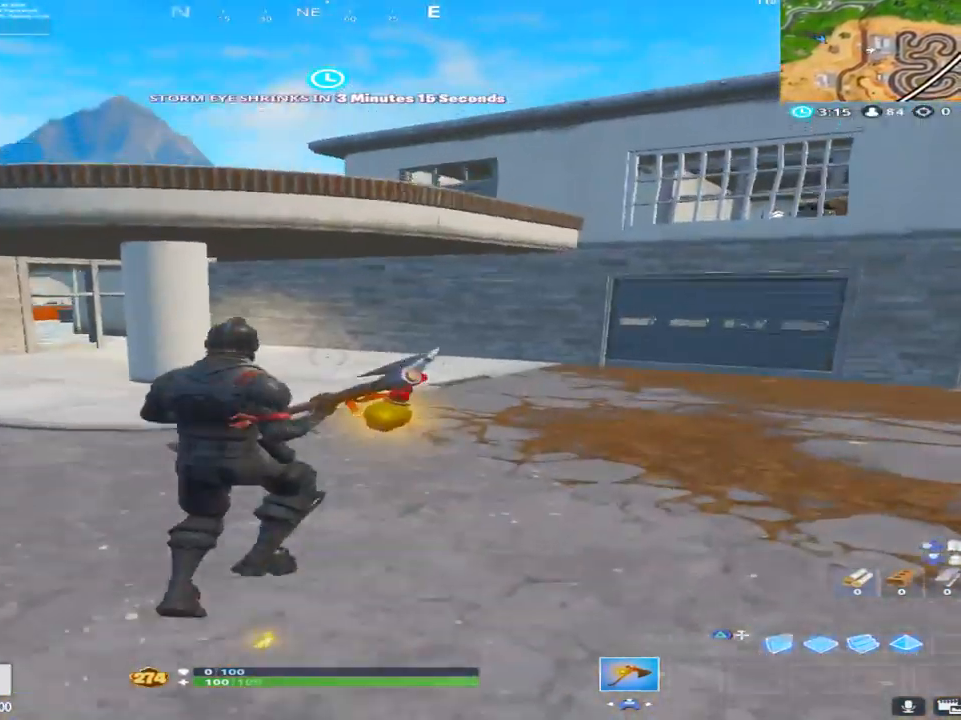
{"buttons": [], "left_stick": "up-right", "right_stick": "right", "events": [[67, "CROSS", "up"], [467, "right_stick", "right"]]}
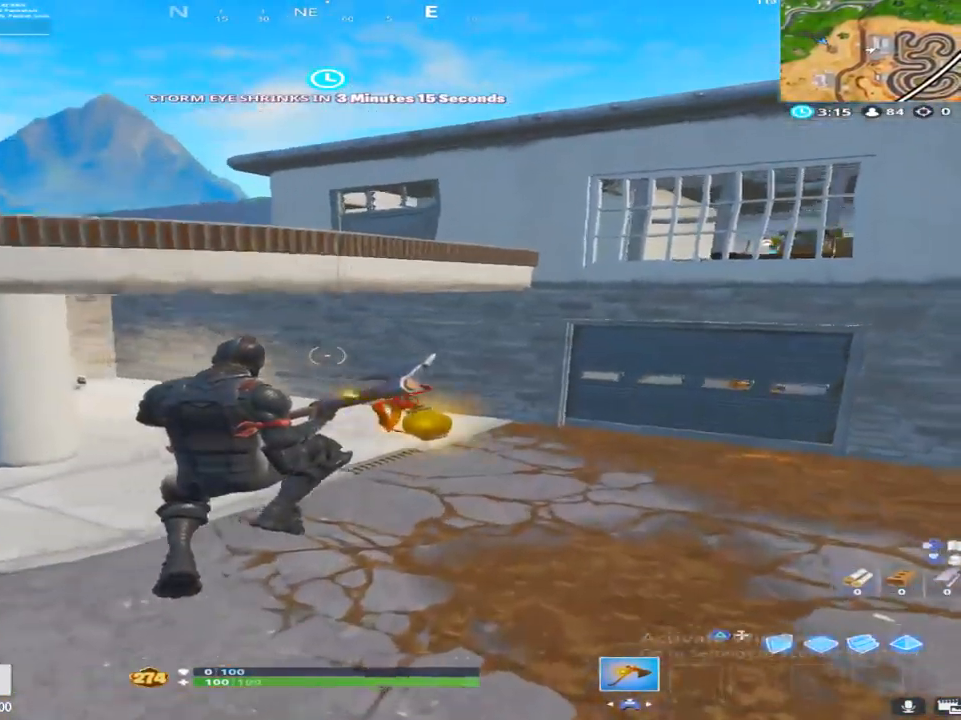
{"buttons": [], "left_stick": "up-right", "right_stick": "center", "events": [[133, "right_stick", "center"], [317, "right_stick", "right"], [450, "right_stick", "center"]]}
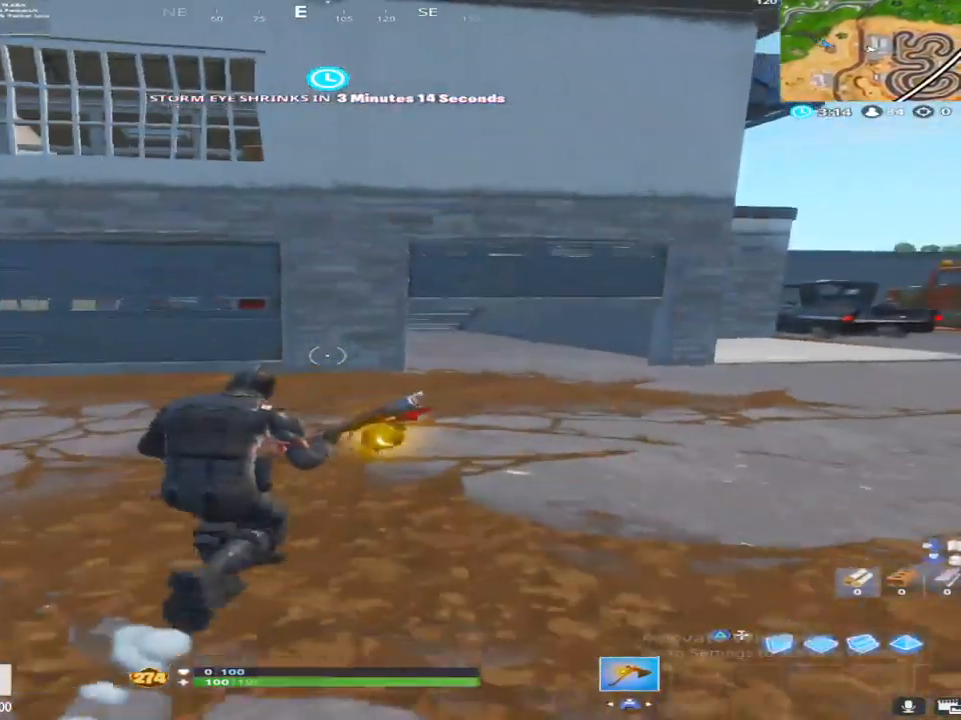
{"buttons": [], "left_stick": "up-right", "right_stick": "up-left", "events": [[417, "right_stick", "up-left"]]}
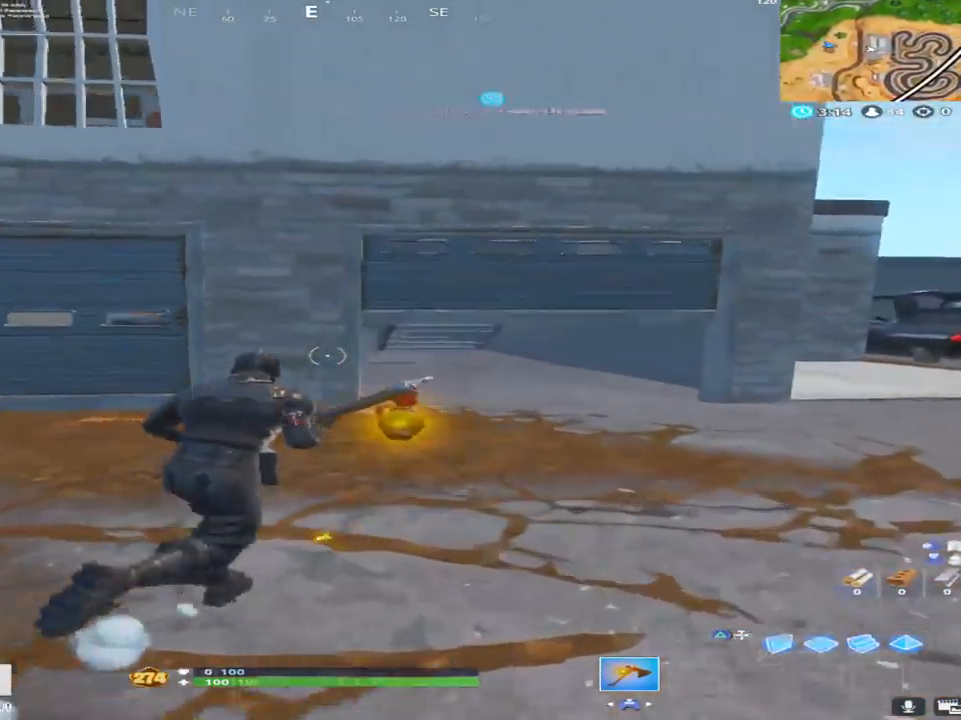
{"buttons": [], "left_stick": "up-right", "right_stick": "up", "events": [[67, "right_stick", "center"], [300, "right_stick", "up"]]}
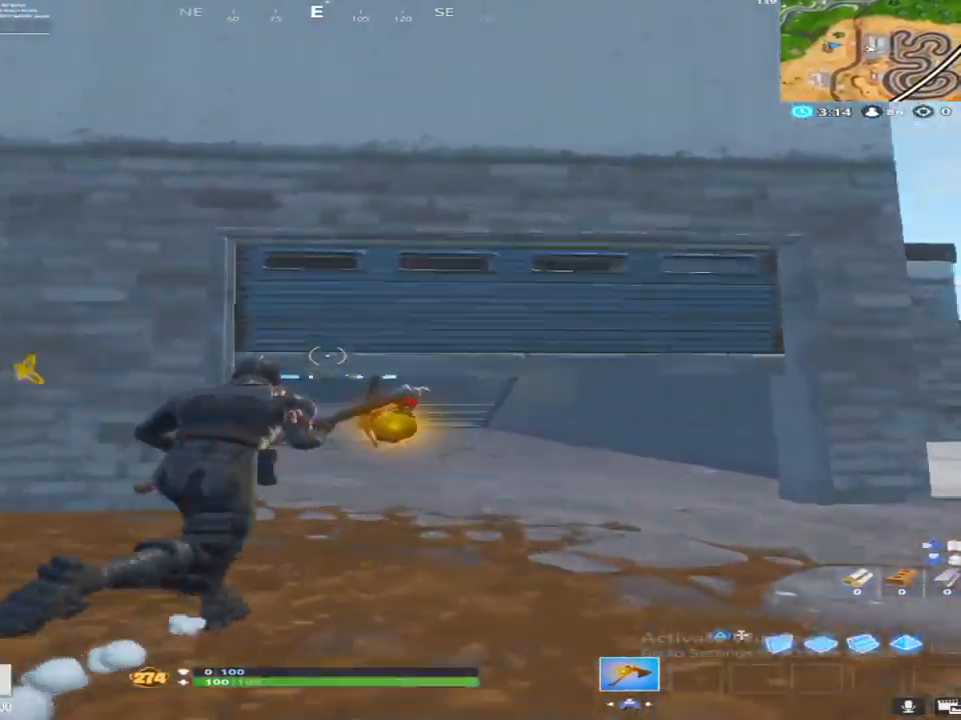
{"buttons": ["R2"], "left_stick": "up-right", "right_stick": "down-left", "events": [[67, "R2", "down"], [150, "right_stick", "left"], [283, "right_stick", "down-left"]]}
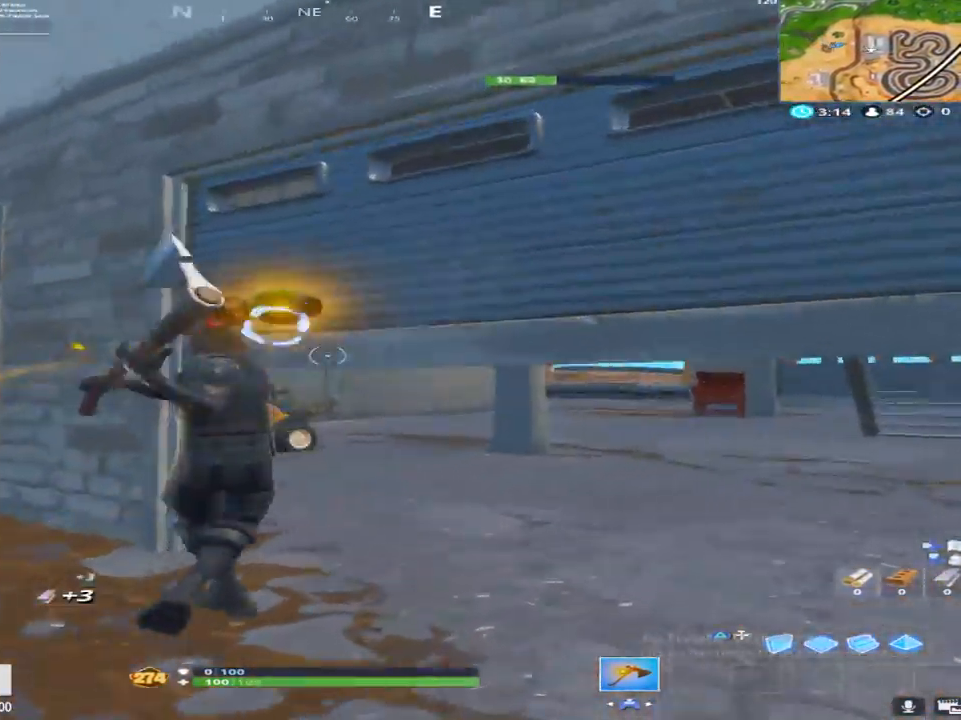
{"buttons": [], "left_stick": "up-right", "right_stick": "center", "events": [[67, "right_stick", "up-left"], [250, "right_stick", "down-left"], [283, "R2", "up"], [467, "right_stick", "center"]]}
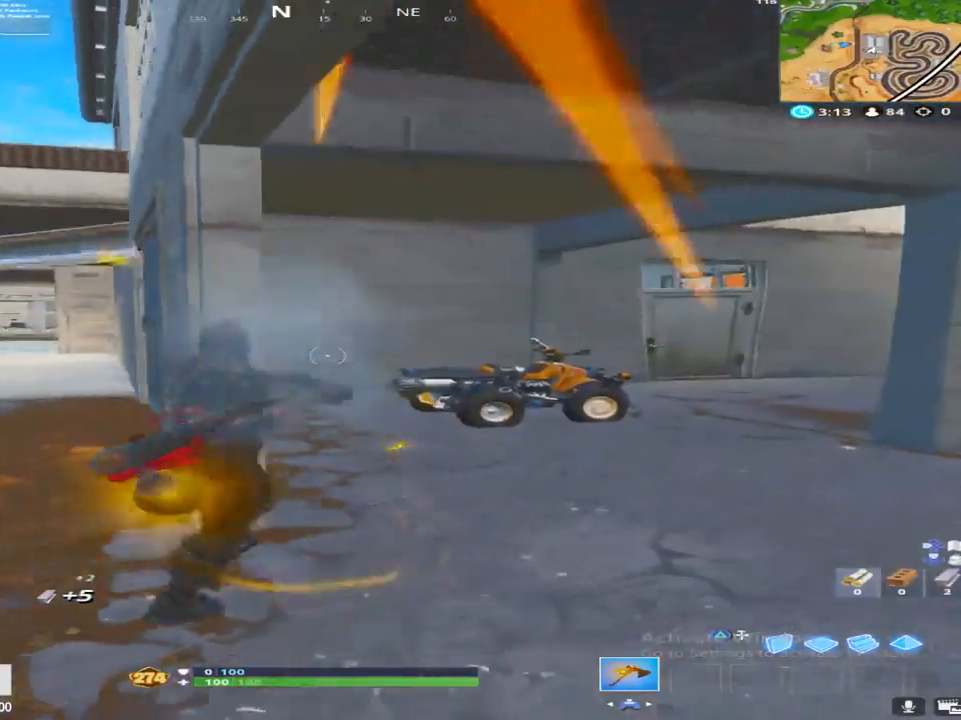
{"buttons": [], "left_stick": "up-right", "right_stick": "right", "events": [[117, "right_stick", "down"], [350, "right_stick", "center"], [433, "right_stick", "right"]]}
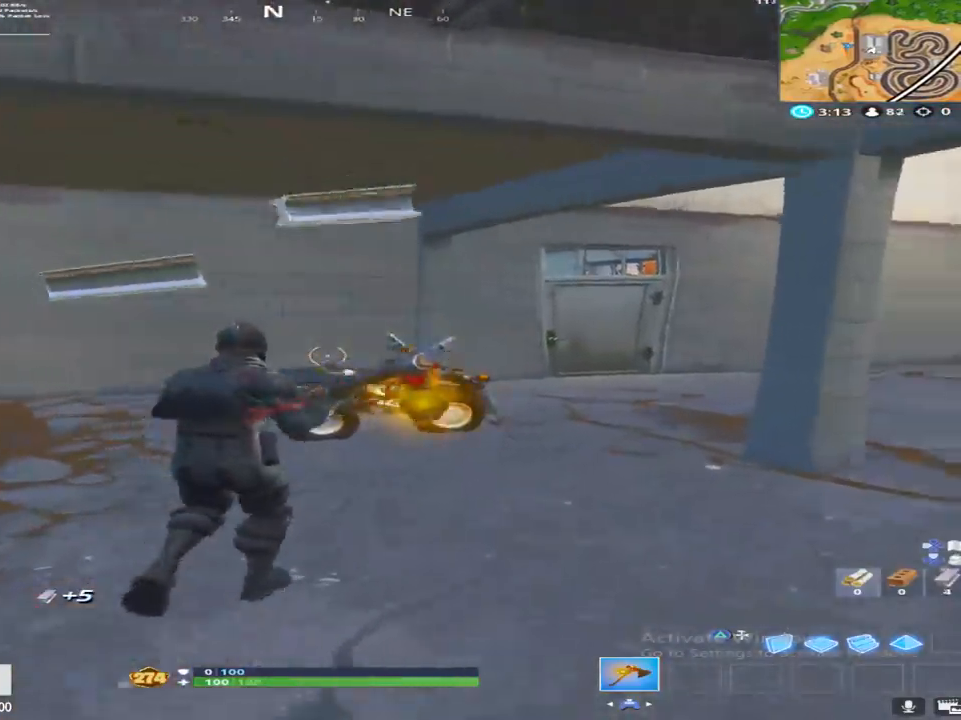
{"buttons": [], "left_stick": "up", "right_stick": "center", "events": [[333, "right_stick", "center"], [433, "left_stick", "up"]]}
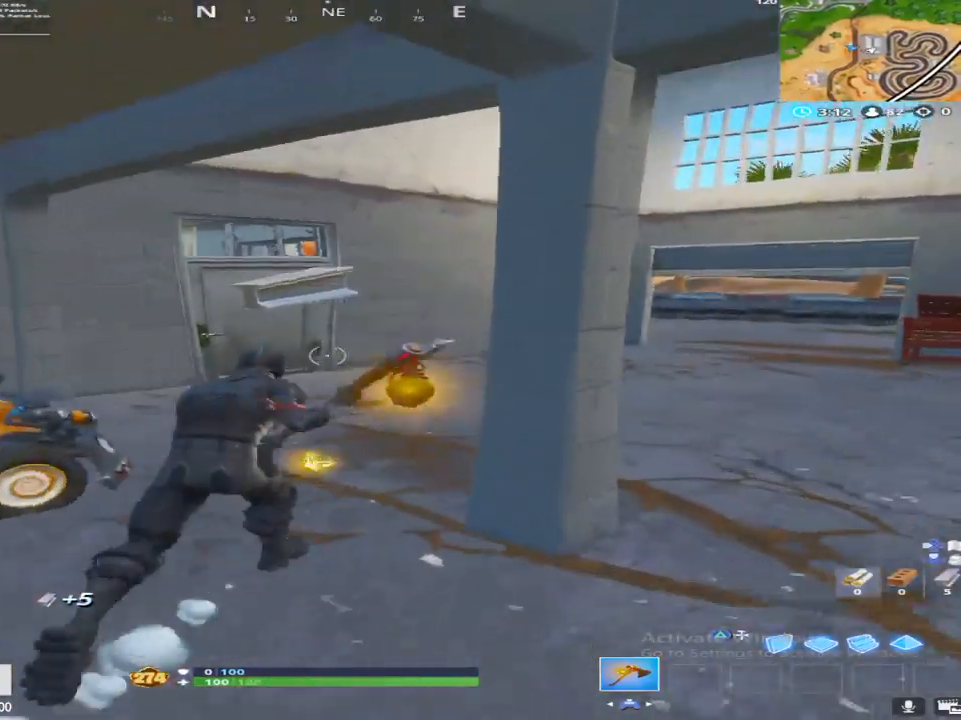
{"buttons": [], "left_stick": "up", "right_stick": "down-left", "events": [[117, "right_stick", "down"], [233, "right_stick", "left"], [467, "right_stick", "down-left"]]}
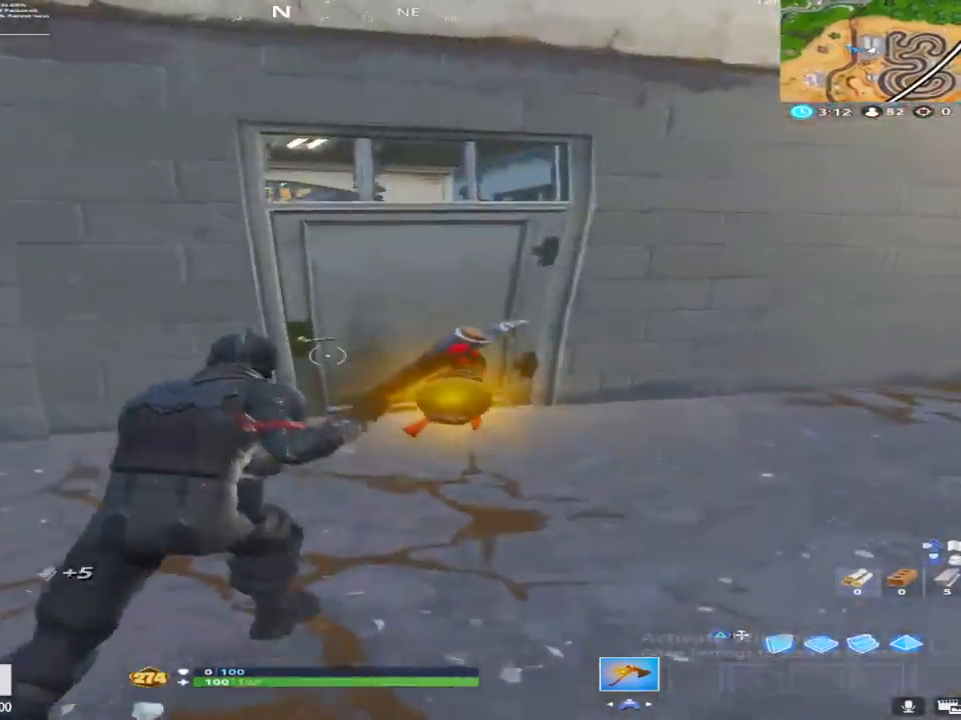
{"buttons": [], "left_stick": "up", "right_stick": "down-left", "events": [[100, "left_stick", "up-right"], [333, "SQUARE", "down"], [350, "right_stick", "center"], [467, "left_stick", "up"], [467, "right_stick", "down-left"], [483, "SQUARE", "up"]]}
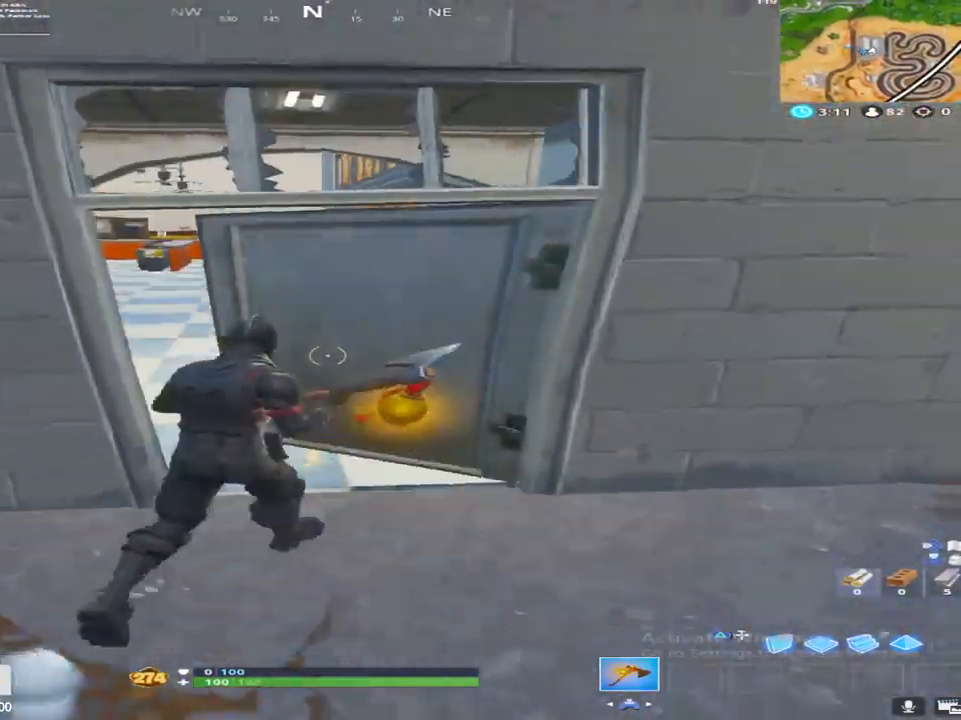
{"buttons": [], "left_stick": "down-right", "right_stick": "right", "events": [[117, "right_stick", "center"], [167, "right_stick", "left"], [317, "right_stick", "center"], [483, "right_stick", "right"], [500, "left_stick", "down-right"]]}
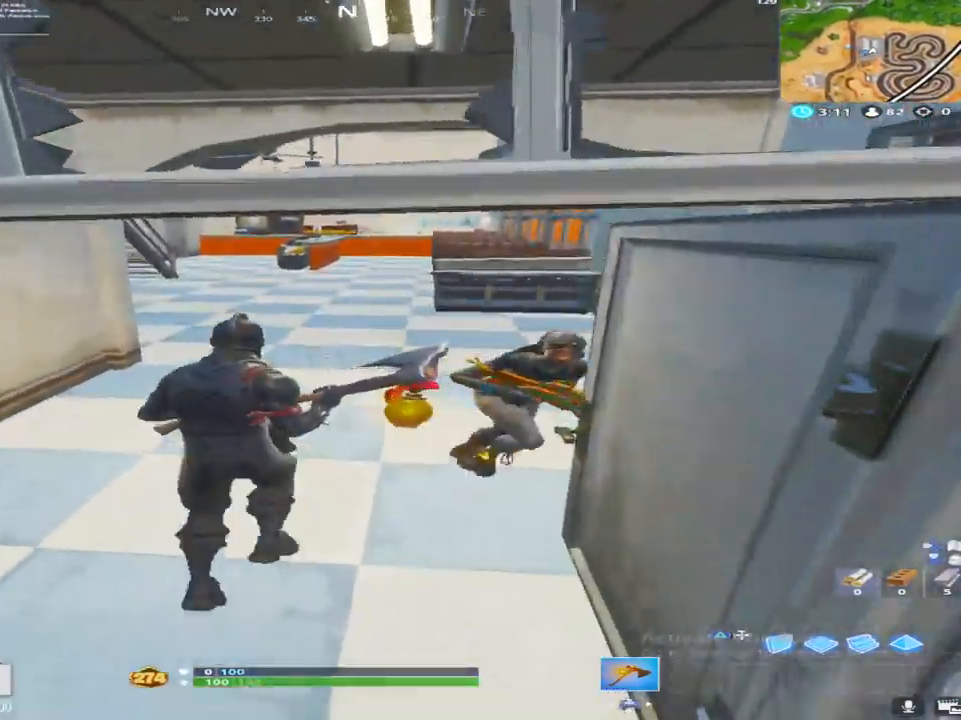
{"buttons": [], "left_stick": "up-right", "right_stick": "center", "events": [[67, "R2", "down"], [267, "R2", "up"], [317, "left_stick", "up-right"], [450, "right_stick", "center"]]}
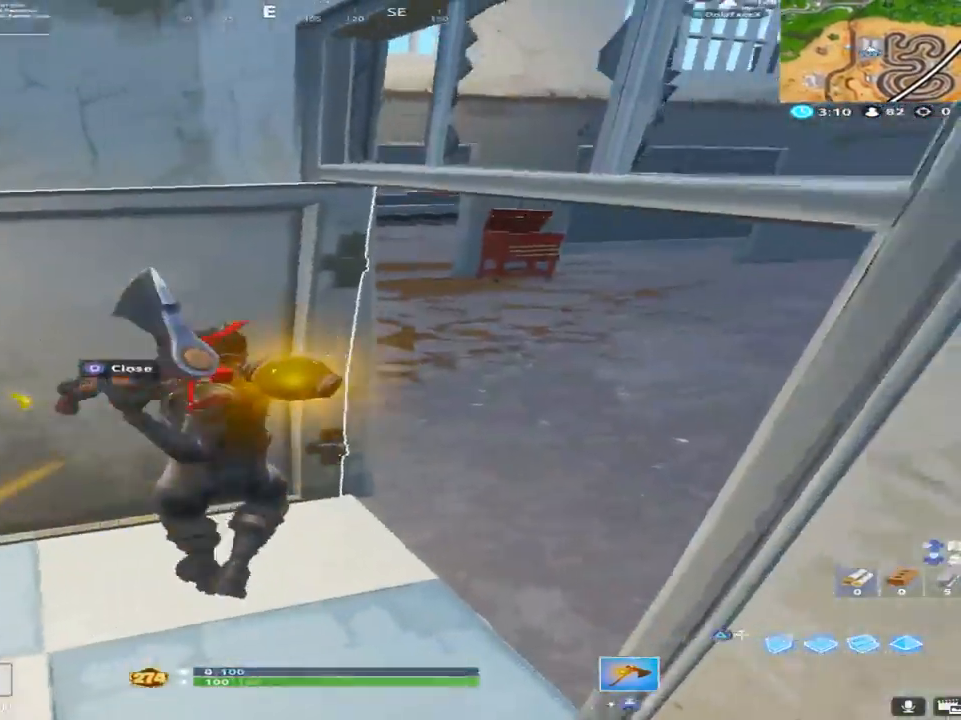
{"buttons": [], "left_stick": "right", "right_stick": "right", "events": [[17, "right_stick", "right"], [117, "right_stick", "left"], [133, "SQUARE", "down"], [250, "SQUARE", "up"], [250, "left_stick", "right"], [283, "right_stick", "center"], [300, "SQUARE", "down"], [383, "right_stick", "right"], [433, "SQUARE", "up"]]}
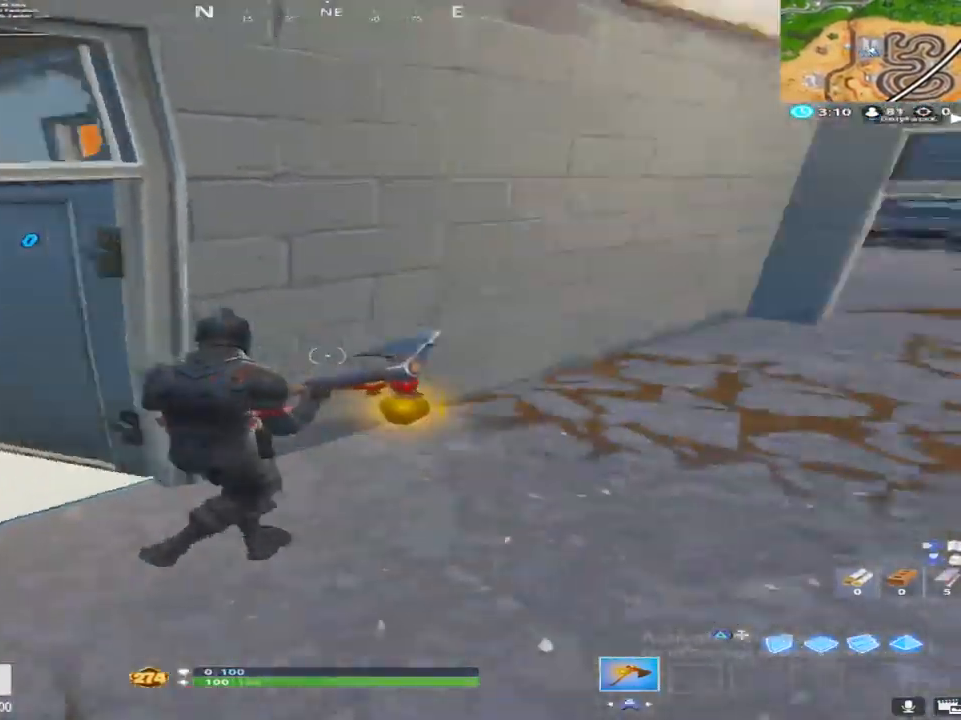
{"buttons": [], "left_stick": "up-right", "right_stick": "up-right", "events": [[33, "left_stick", "up-right"], [67, "right_stick", "center"], [450, "right_stick", "up-right"]]}
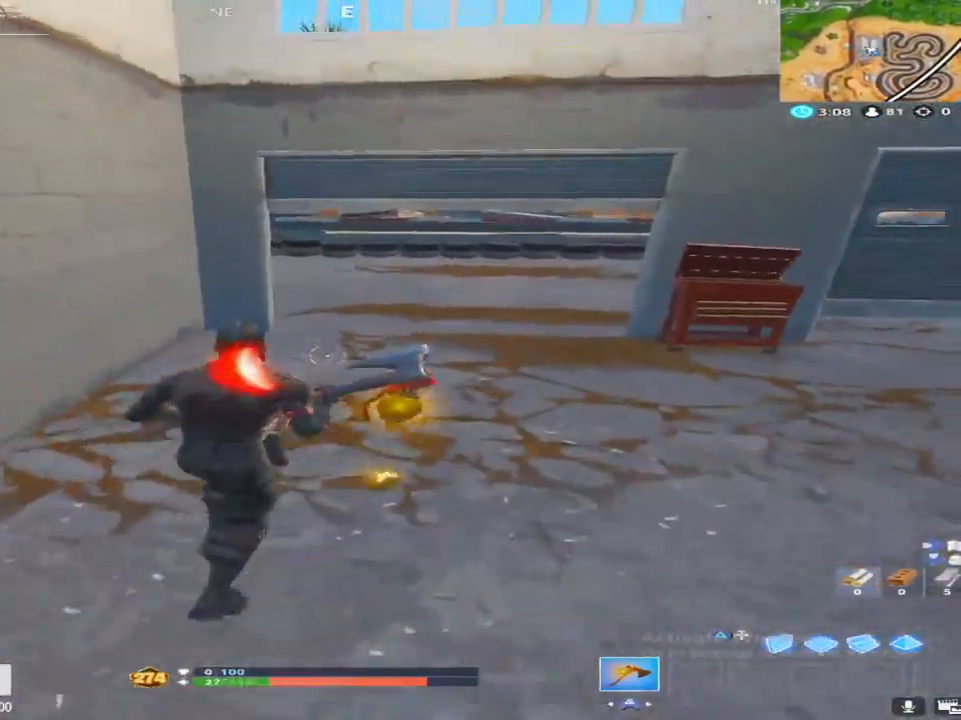
{"buttons": [], "left_stick": "up", "right_stick": "up", "events": [[67, "right_stick", "center"], [167, "left_stick", "up"], [400, "right_stick", "up"]]}
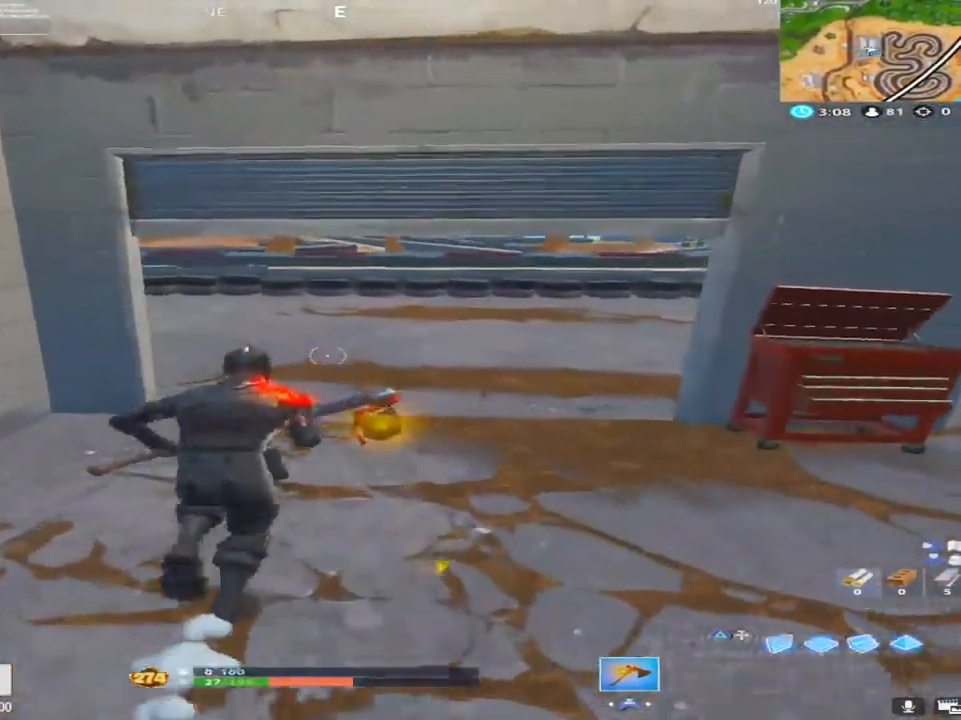
{"buttons": [], "left_stick": "up", "right_stick": "left", "events": [[33, "right_stick", "up-left"], [350, "right_stick", "left"]]}
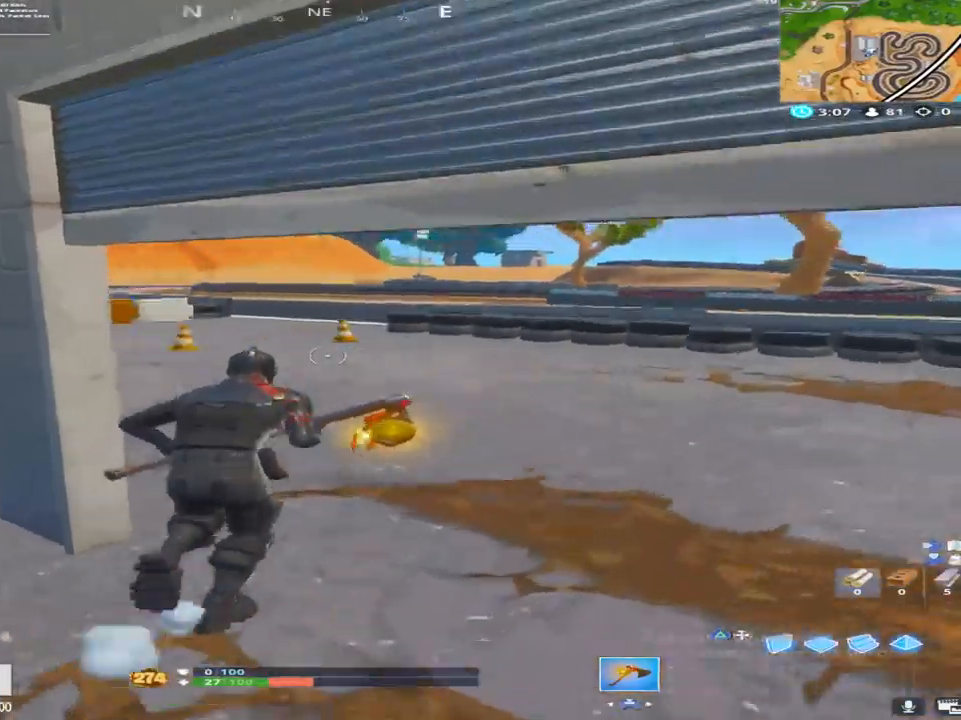
{"buttons": [], "left_stick": "up", "right_stick": "left", "events": []}
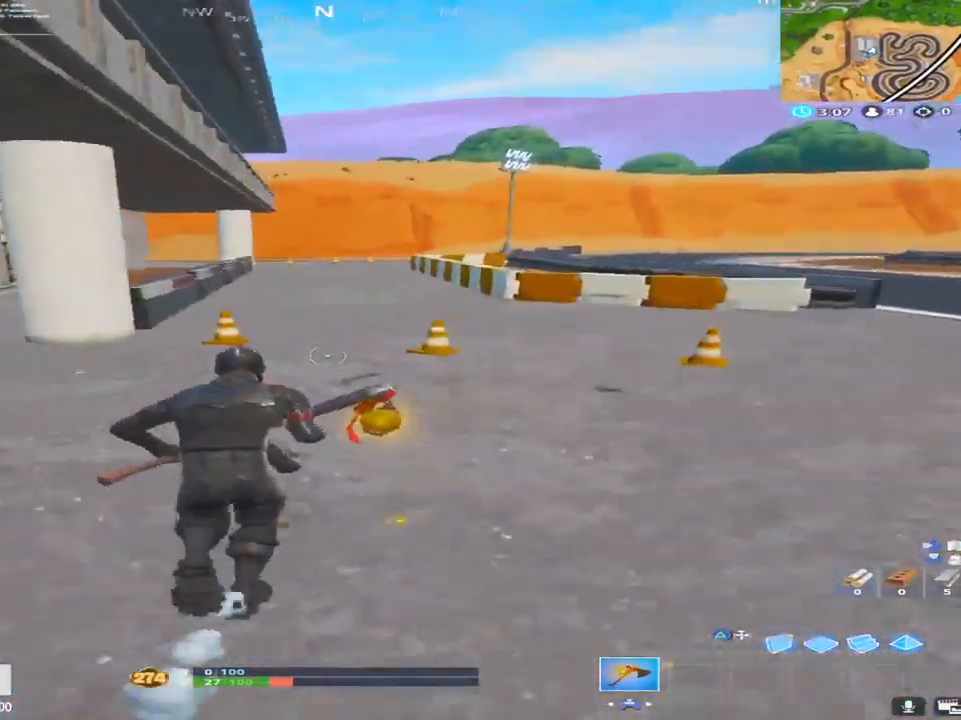
{"buttons": [], "left_stick": "up", "right_stick": "center", "events": [[150, "right_stick", "center"], [350, "right_stick", "left"], [467, "right_stick", "center"]]}
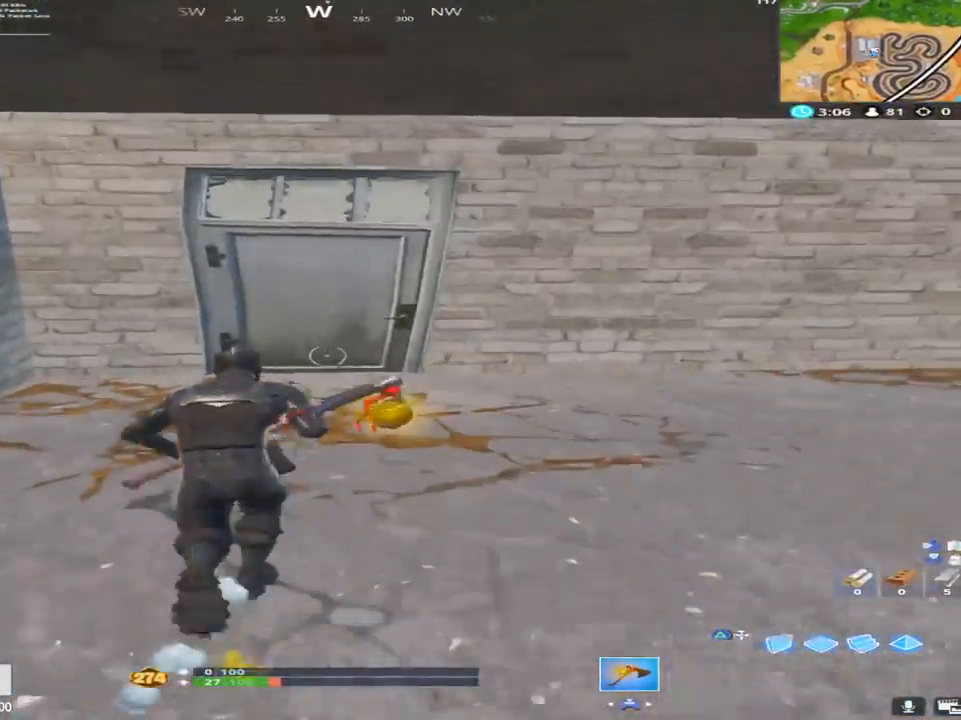
{"buttons": [], "left_stick": "up", "right_stick": "left", "events": [[250, "right_stick", "left"]]}
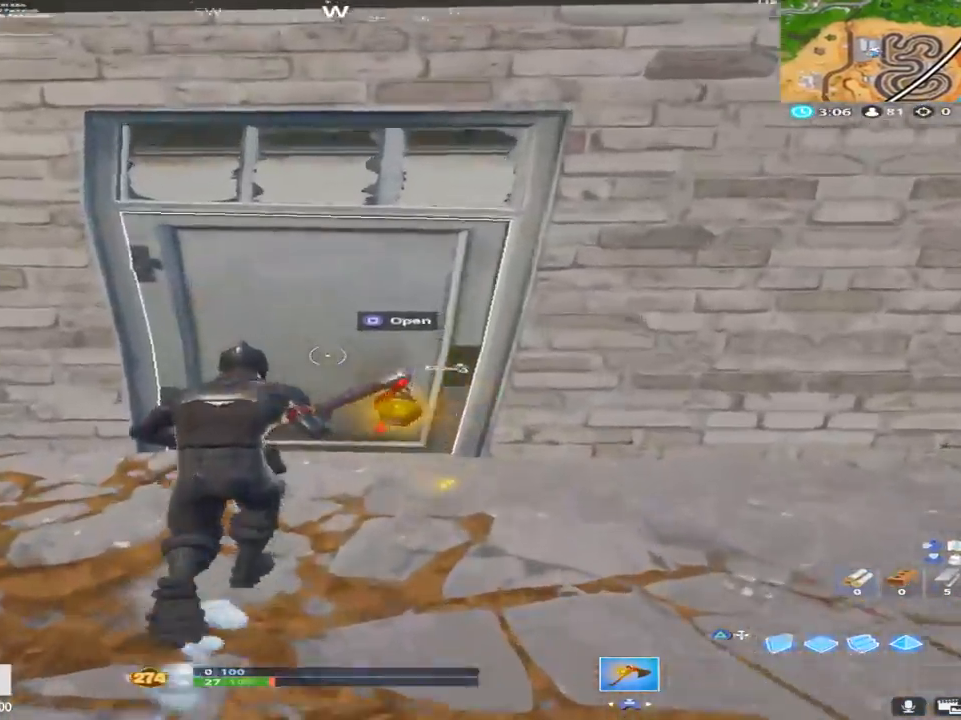
{"buttons": [], "left_stick": "up-right", "right_stick": "left", "events": [[100, "SQUARE", "down"], [233, "SQUARE", "up"], [250, "left_stick", "up-right"]]}
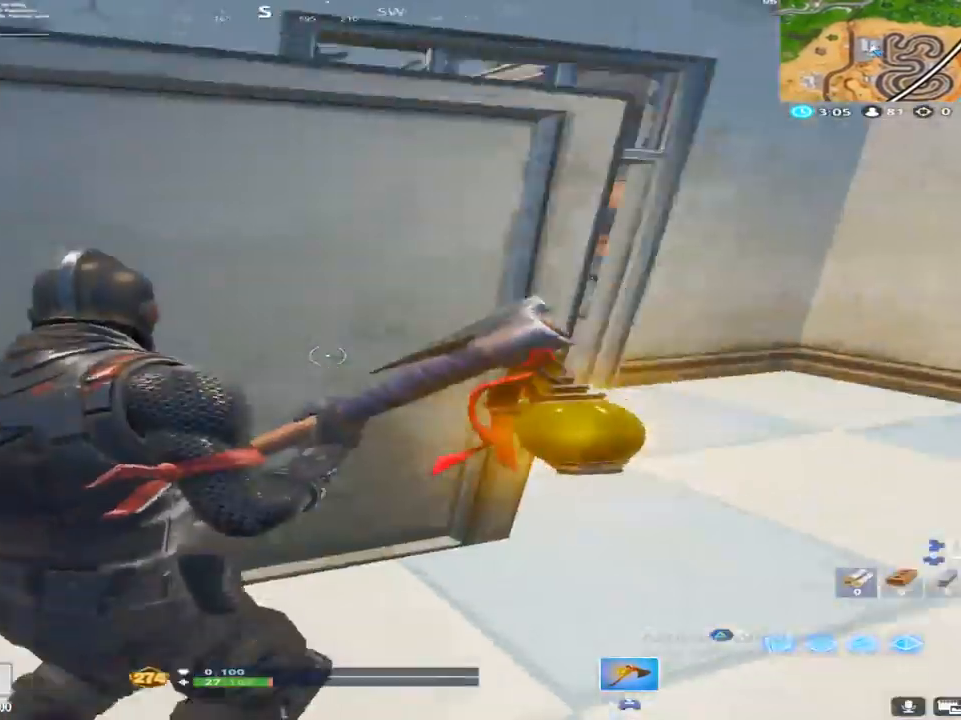
{"buttons": [], "left_stick": "up-right", "right_stick": "center", "events": [[17, "left_stick", "right"], [133, "SQUARE", "down"], [200, "right_stick", "center"], [267, "SQUARE", "up"], [317, "SQUARE", "down"], [367, "right_stick", "right"], [400, "left_stick", "up-right"], [450, "SQUARE", "up"], [450, "right_stick", "center"]]}
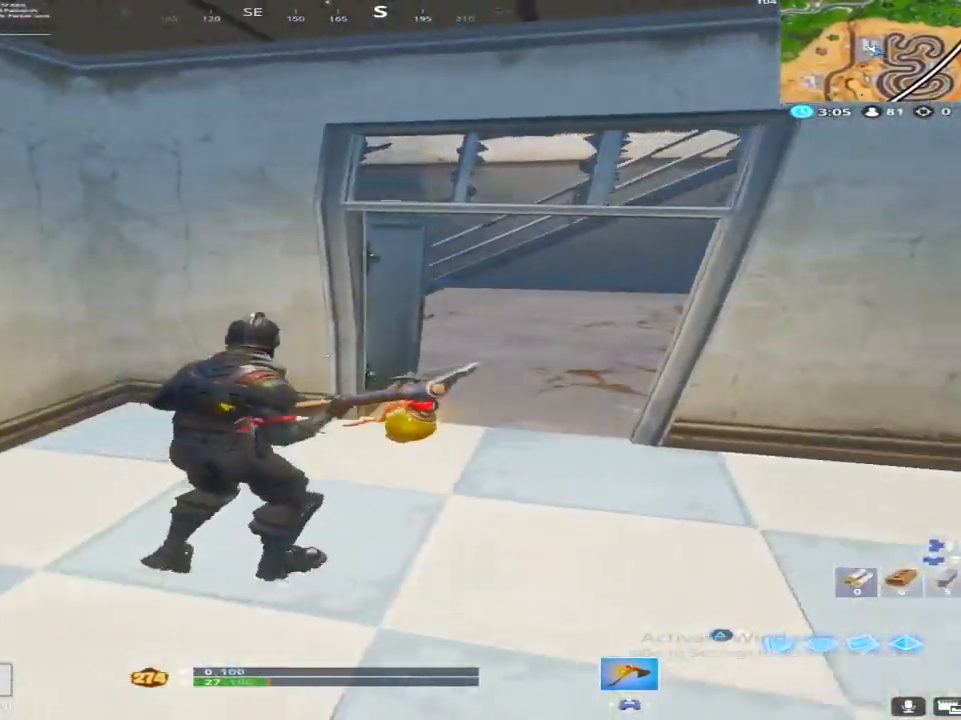
{"buttons": [], "left_stick": "up-right", "right_stick": "left", "events": [[217, "right_stick", "up"], [317, "right_stick", "center"], [500, "right_stick", "left"]]}
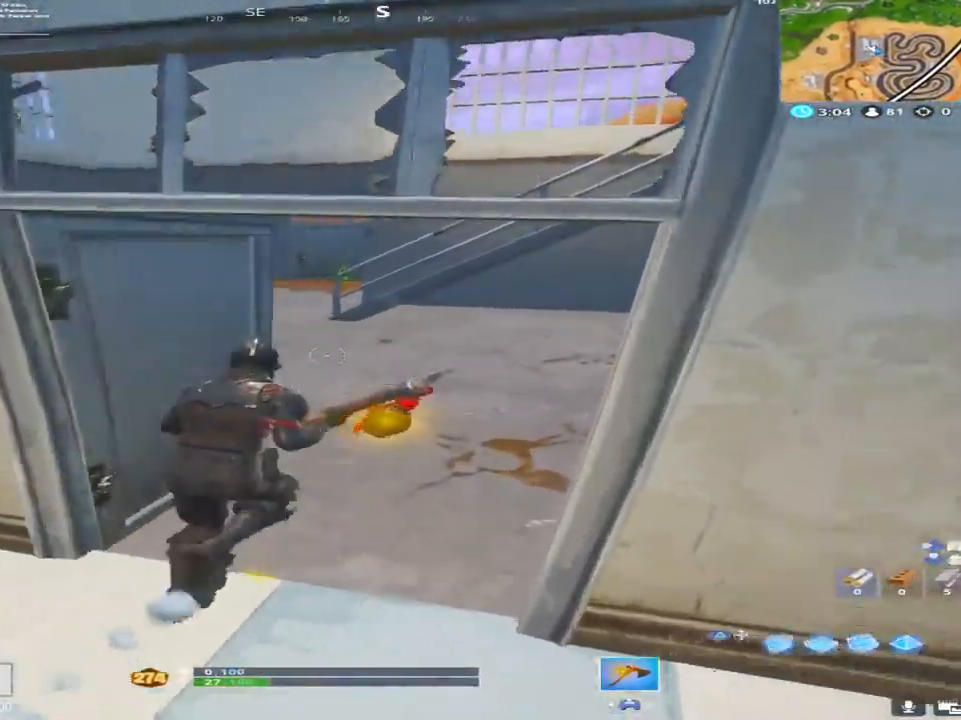
{"buttons": [], "left_stick": "up-right", "right_stick": "left", "events": []}
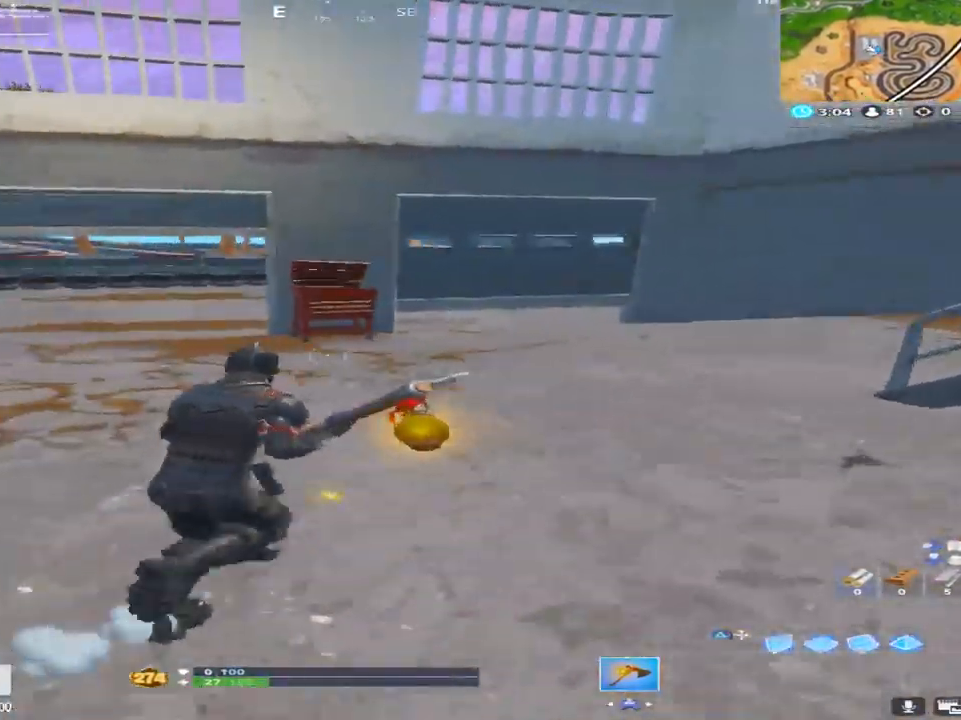
{"buttons": [], "left_stick": "up-right", "right_stick": "center", "events": [[200, "left_stick", "up"], [433, "left_stick", "up-right"], [467, "right_stick", "center"]]}
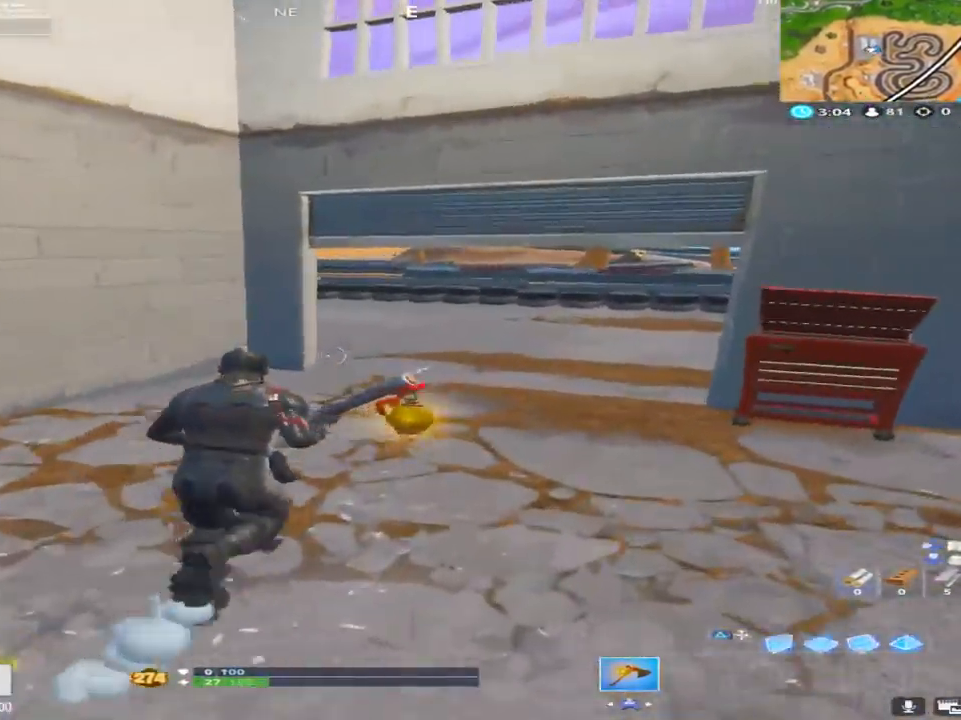
{"buttons": [], "left_stick": "up-right", "right_stick": "left", "events": [[167, "right_stick", "left"]]}
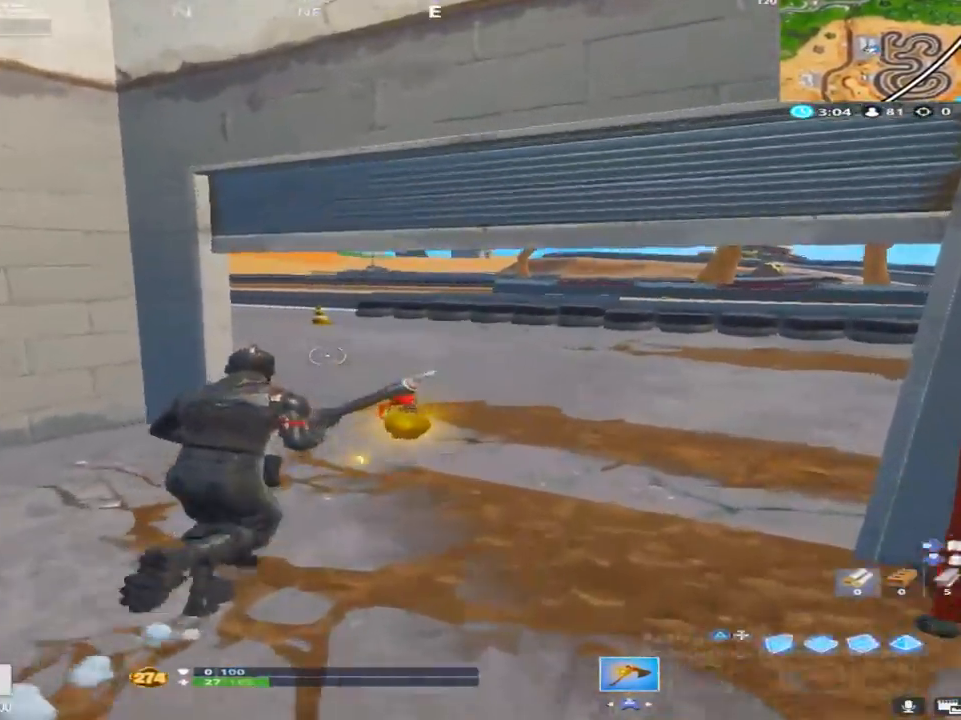
{"buttons": [], "left_stick": "up-right", "right_stick": "left", "events": []}
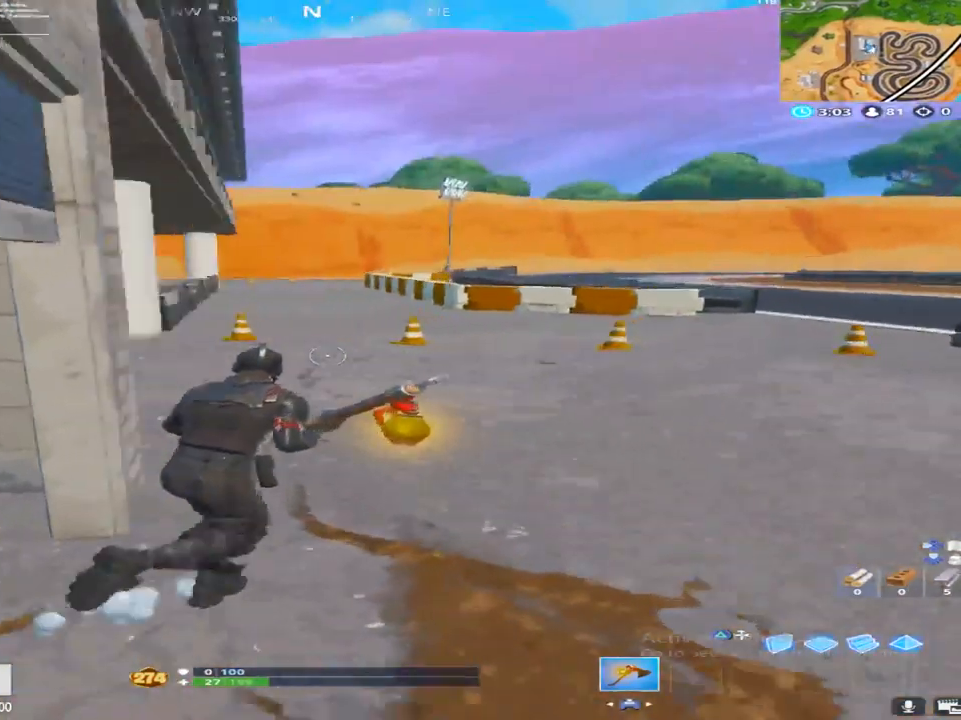
{"buttons": [], "left_stick": "up-right", "right_stick": "left", "events": []}
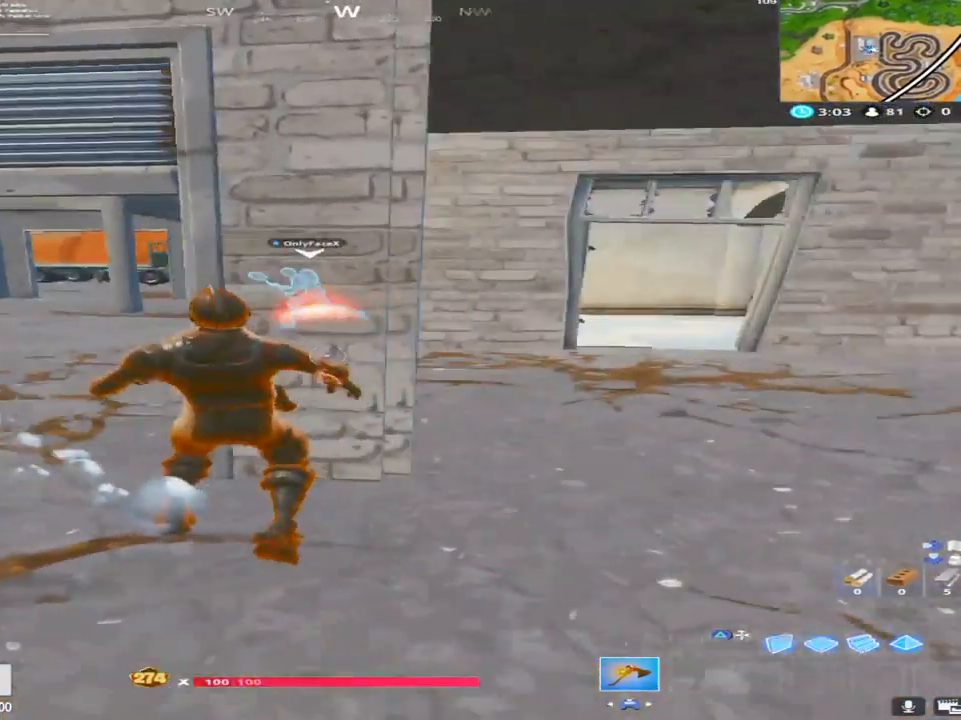
{"buttons": [], "left_stick": "up-left", "right_stick": "right", "events": [[67, "right_stick", "center"], [383, "right_stick", "right"], [417, "left_stick", "up-left"]]}